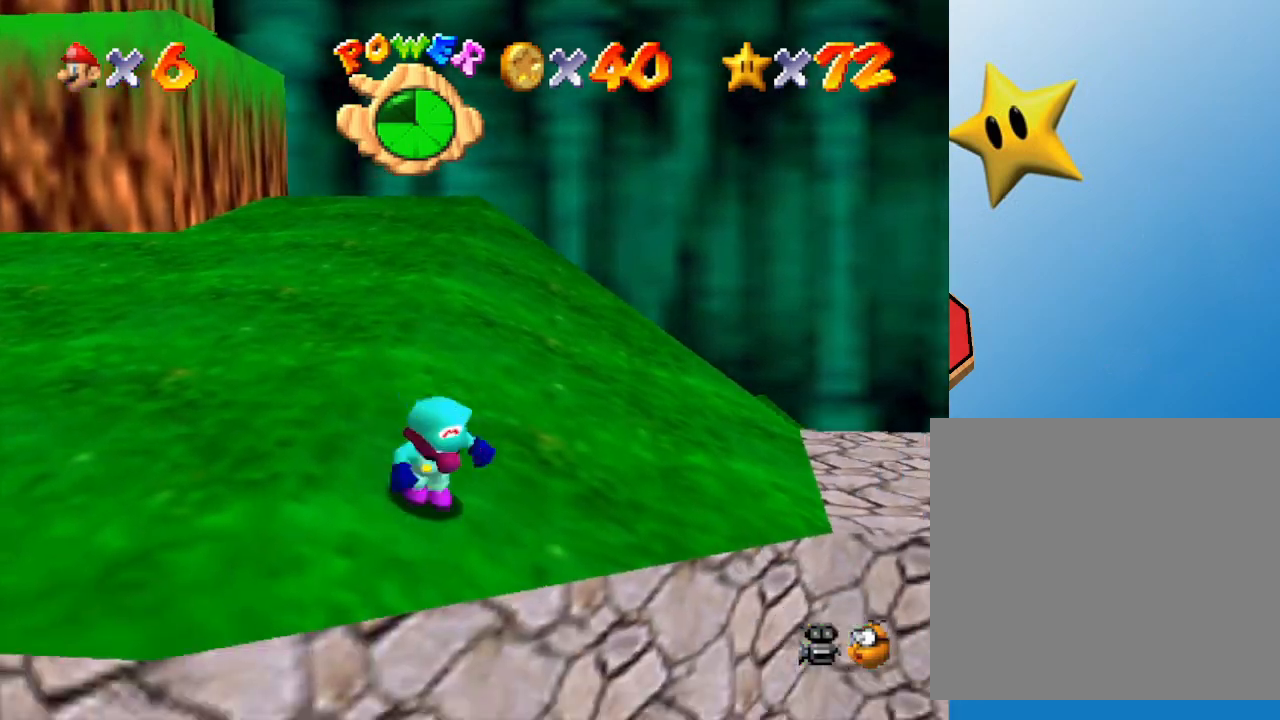
Gameplay with a controller (Nintendo layout); each line is a JSON object with the inputs held at the frame after it. "events" lists button and stick changes between this image and that frame as [ms after this image, input, new state], when the widget could be followed in between. Not read: L3 R3.
{"buttons": [], "left_stick": "right", "events": [[117, "left_stick", "down-right"], [283, "left_stick", "right"]]}
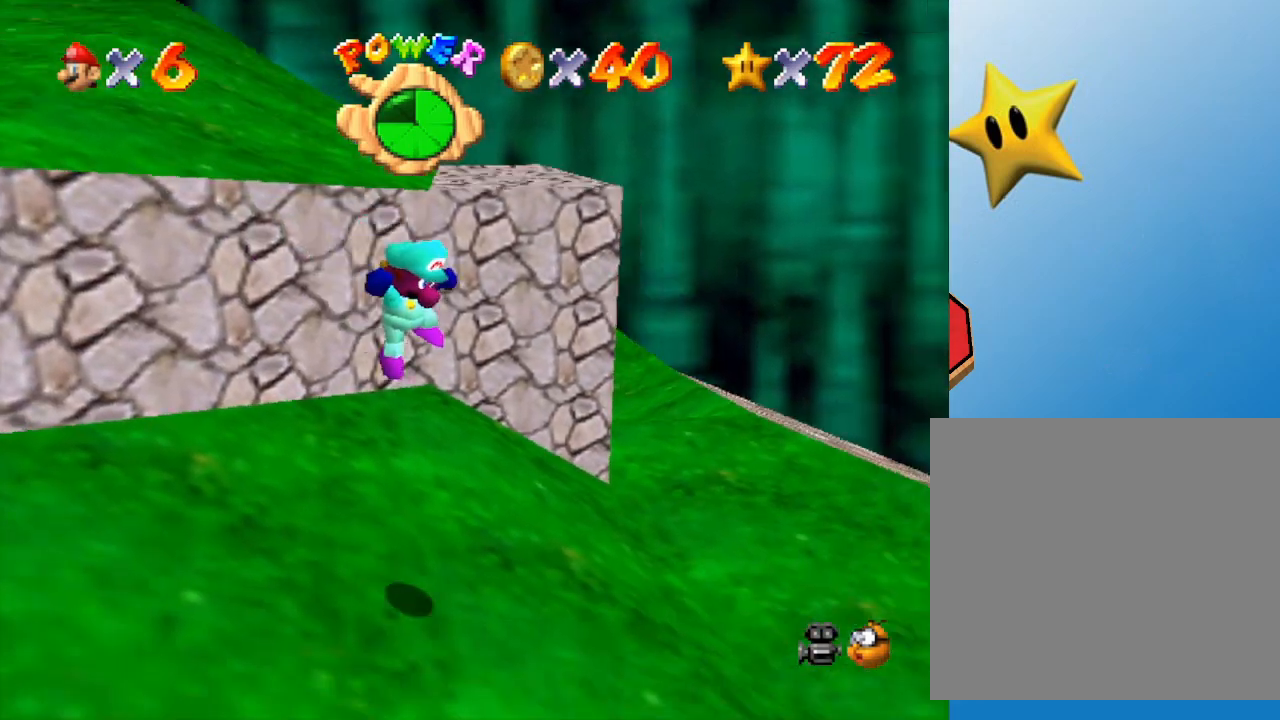
{"buttons": [], "left_stick": "up-right", "events": [[83, "left_stick", "up-right"]]}
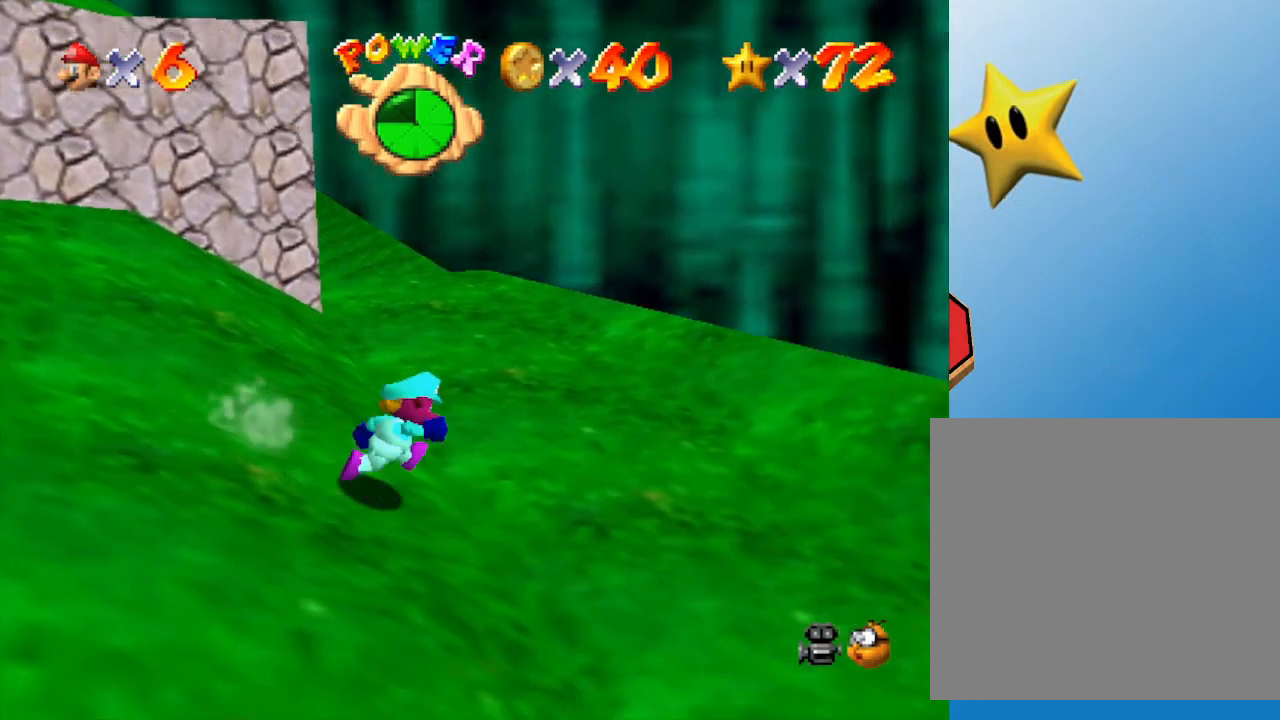
{"buttons": ["B"], "left_stick": "up", "events": [[233, "left_stick", "up"], [383, "B", "down"]]}
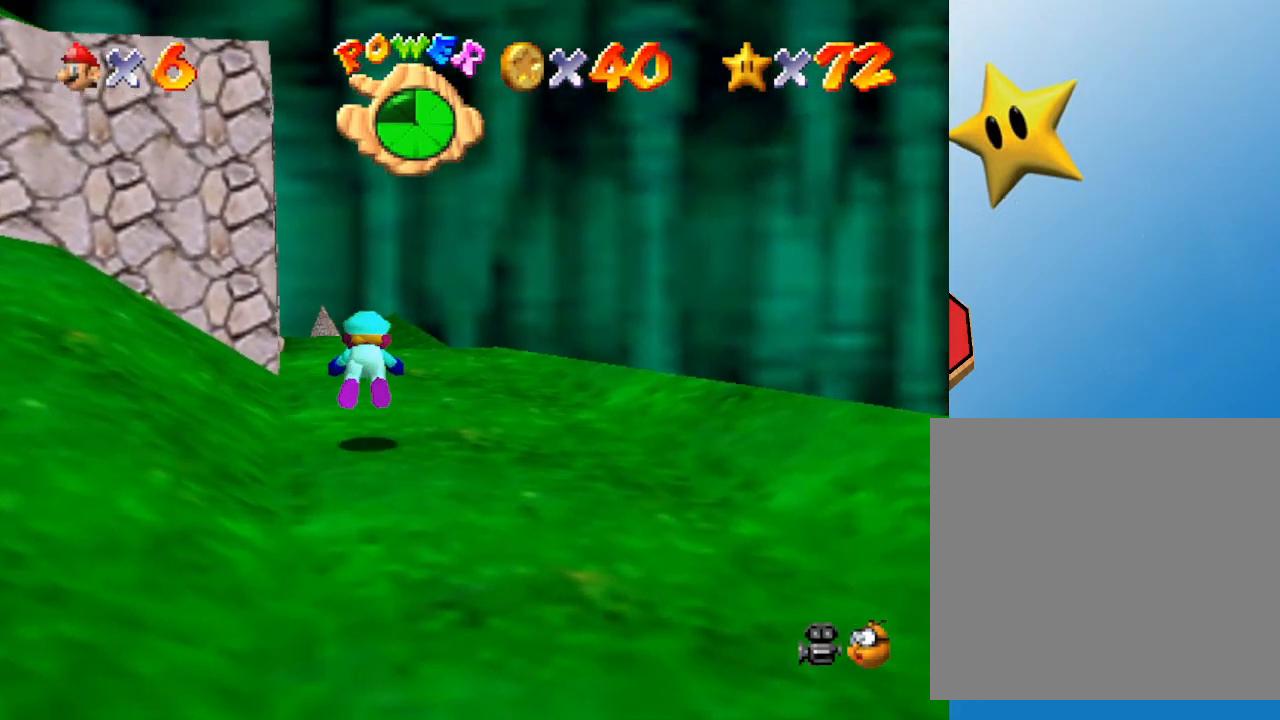
{"buttons": [], "left_stick": "up", "events": [[17, "B", "up"], [300, "A", "down"], [450, "A", "up"]]}
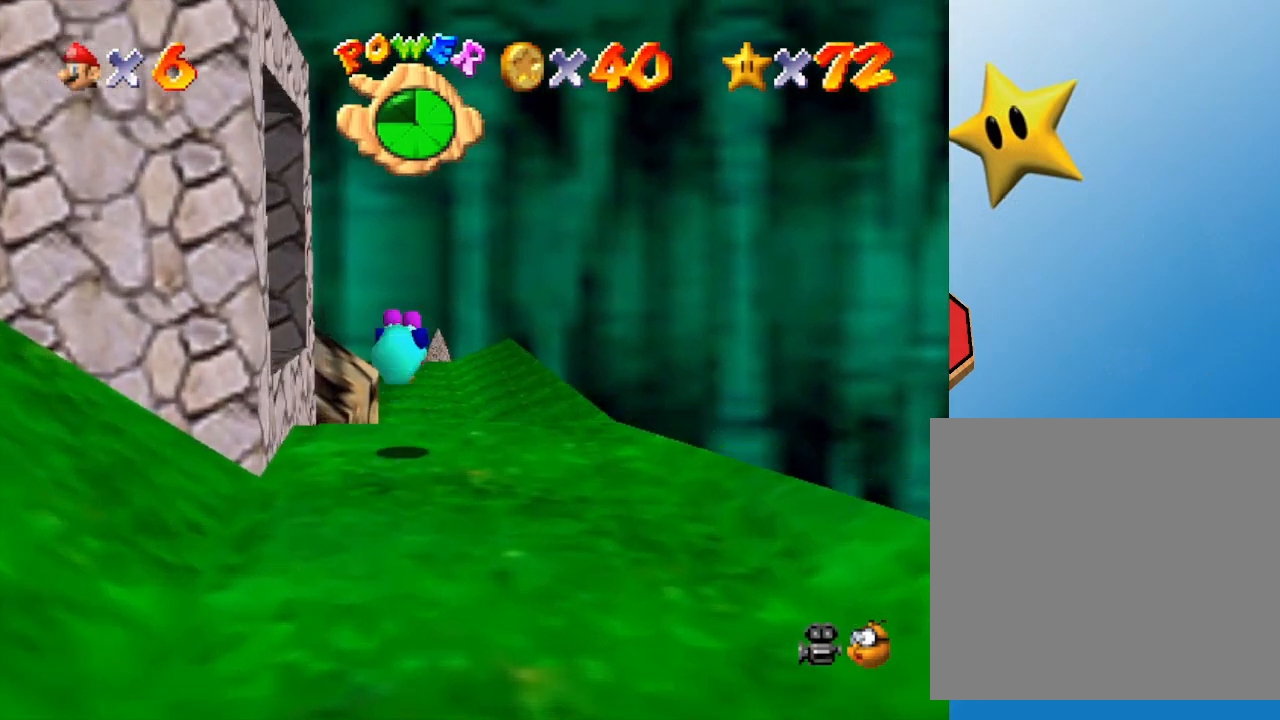
{"buttons": ["B"], "left_stick": "up", "events": [[433, "B", "down"]]}
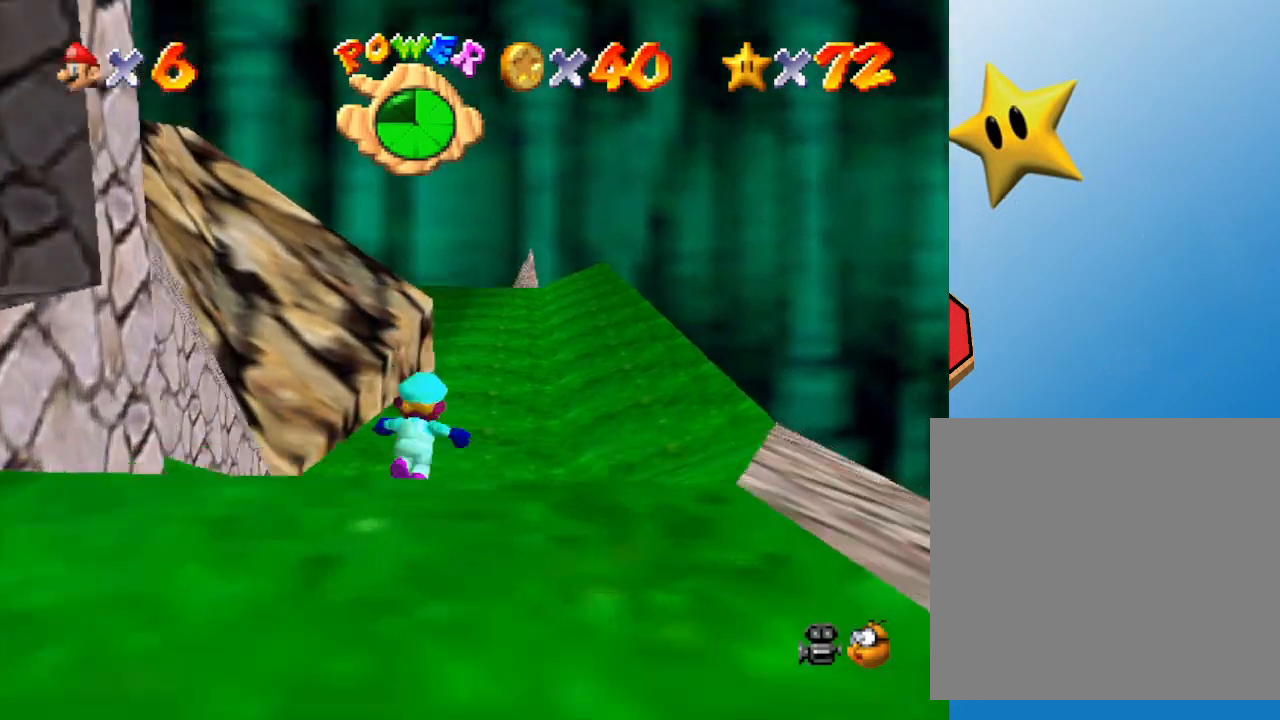
{"buttons": [], "left_stick": "up-right", "events": [[33, "B", "up"], [283, "B", "down"], [367, "B", "up"], [450, "left_stick", "up-right"]]}
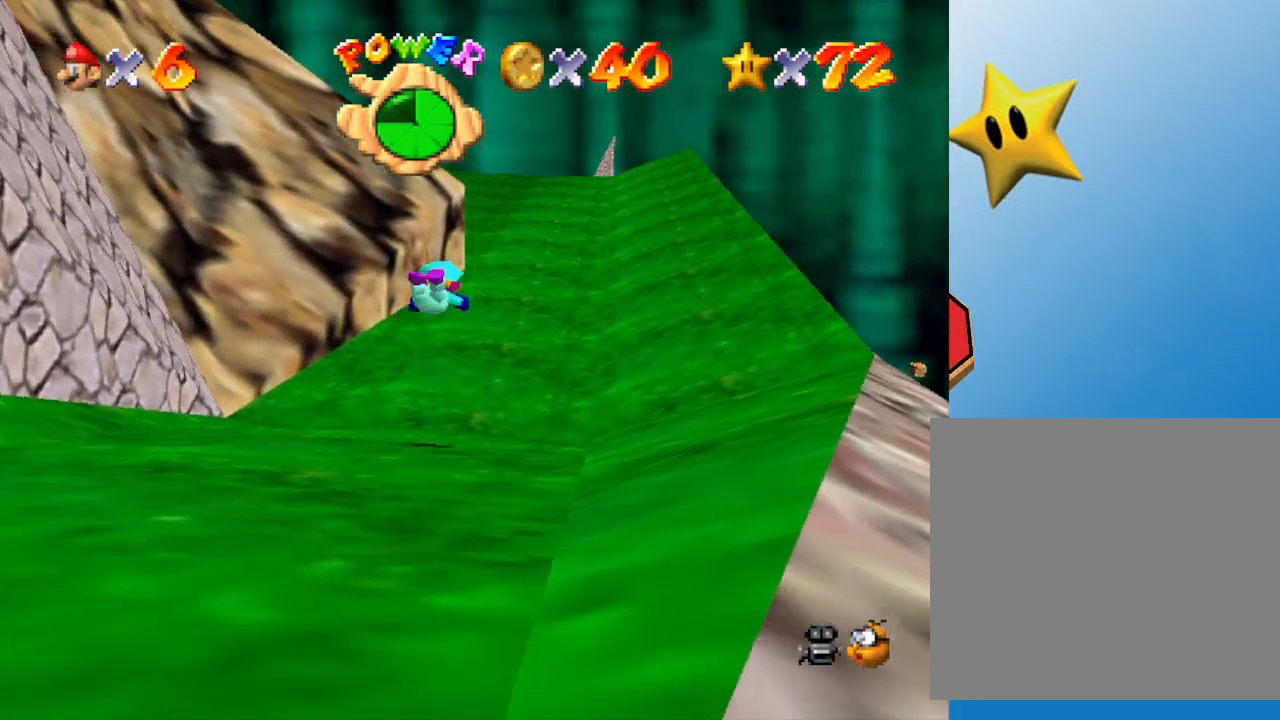
{"buttons": [], "left_stick": "up-right", "events": [[333, "A", "down"], [483, "A", "up"]]}
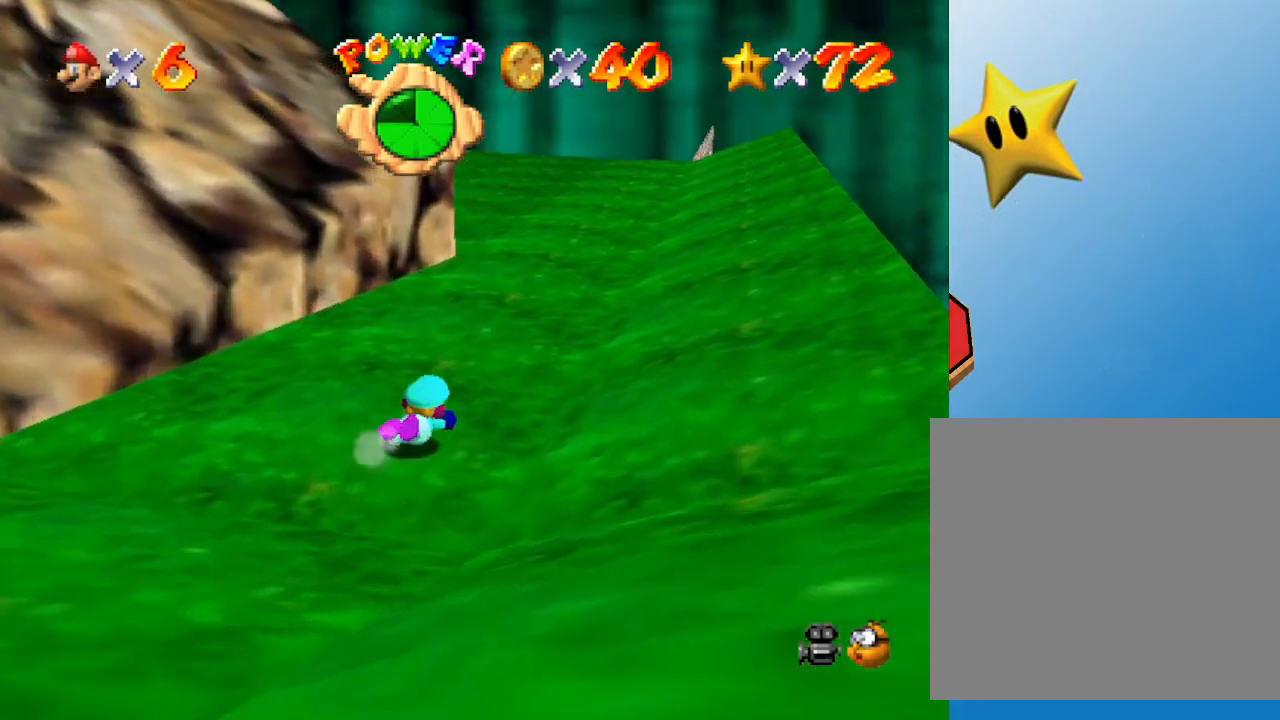
{"buttons": [], "left_stick": "up-right", "events": [[200, "A", "down"], [333, "A", "up"]]}
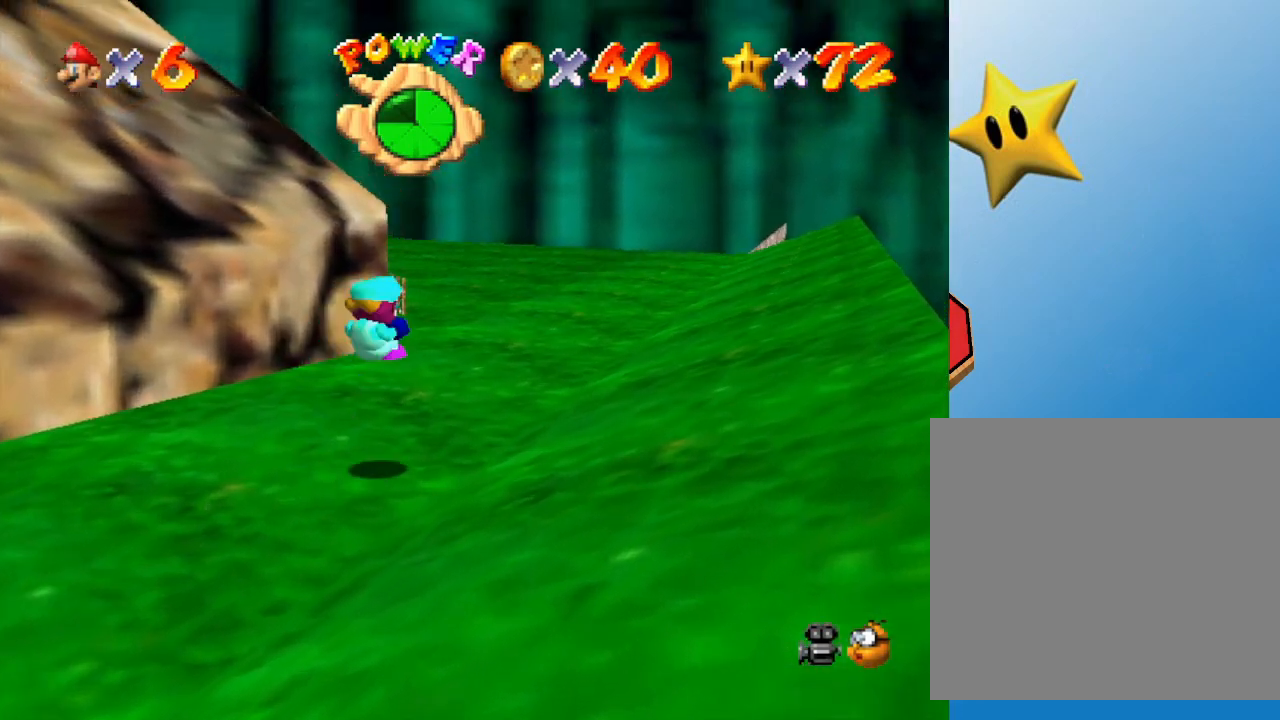
{"buttons": [], "left_stick": "up", "events": [[83, "left_stick", "up"], [333, "B", "down"], [467, "B", "up"]]}
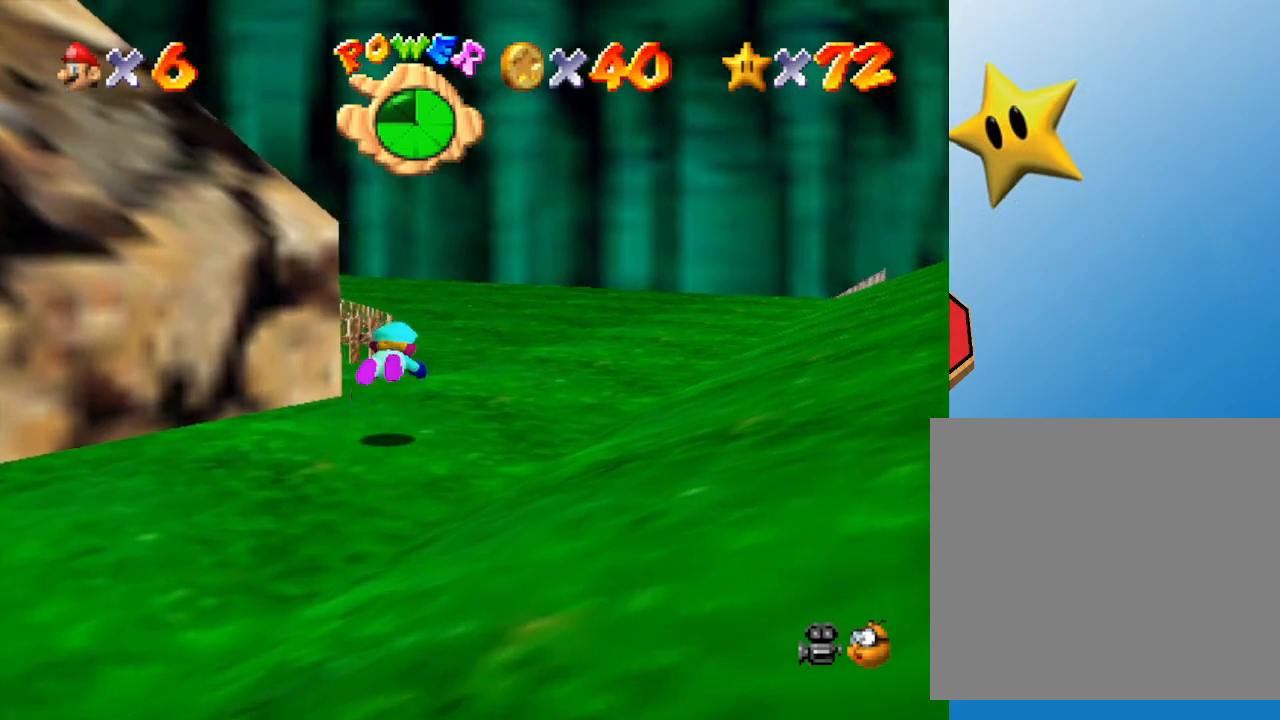
{"buttons": [], "left_stick": "up", "events": [[217, "A", "down"], [400, "A", "up"], [433, "A", "down"], [483, "A", "up"]]}
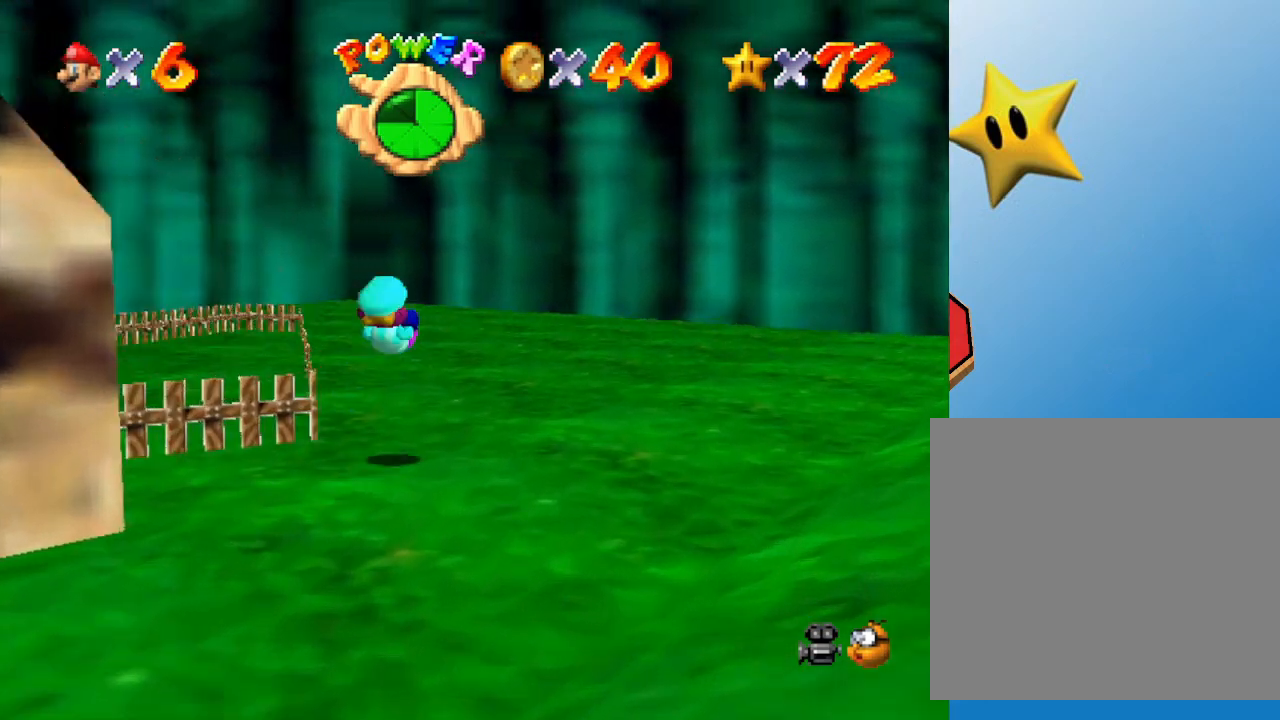
{"buttons": [], "left_stick": "up-right", "events": [[333, "C_RIGHT", "down"], [383, "left_stick", "up-right"], [483, "C_RIGHT", "up"]]}
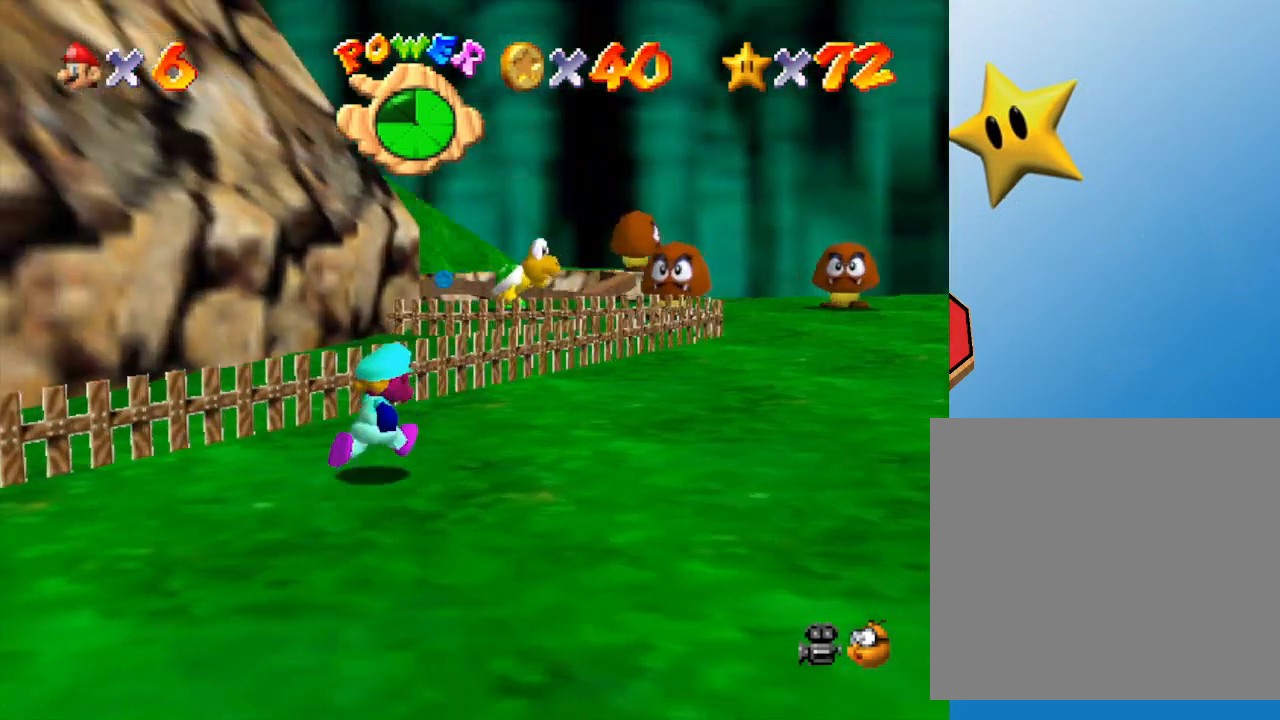
{"buttons": [], "left_stick": "up-right", "events": []}
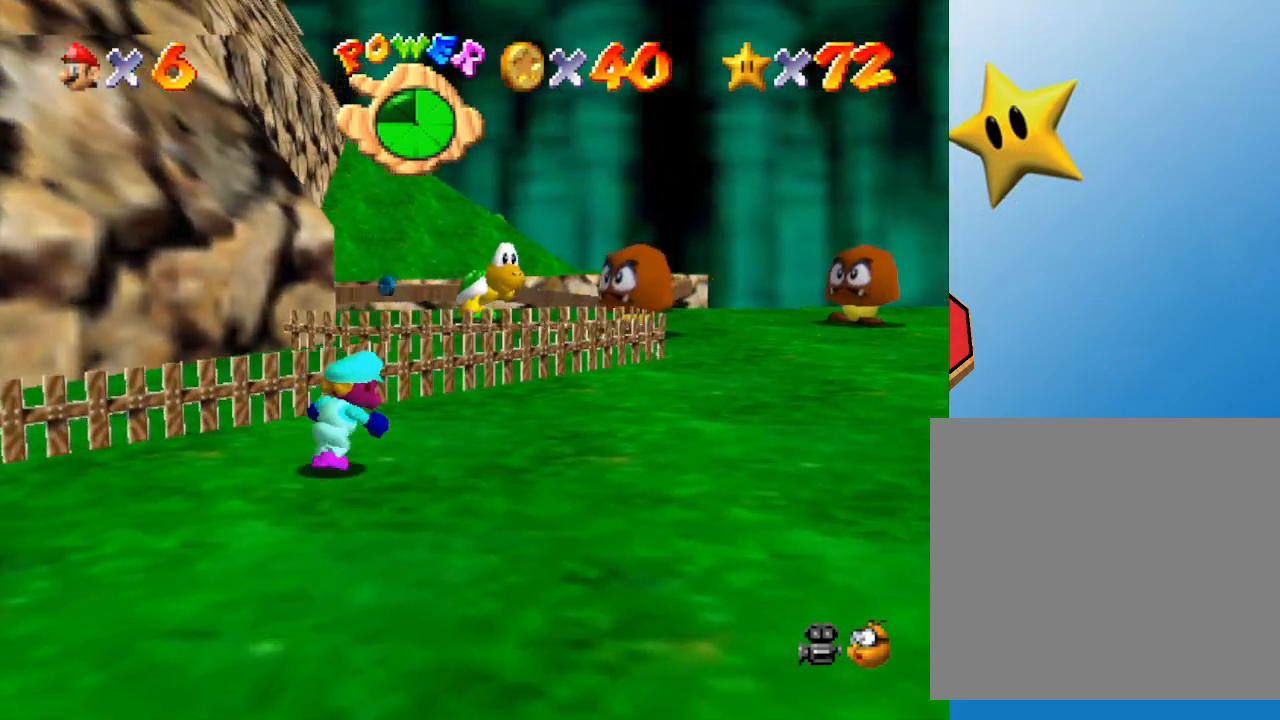
{"buttons": [], "left_stick": "up-right", "events": []}
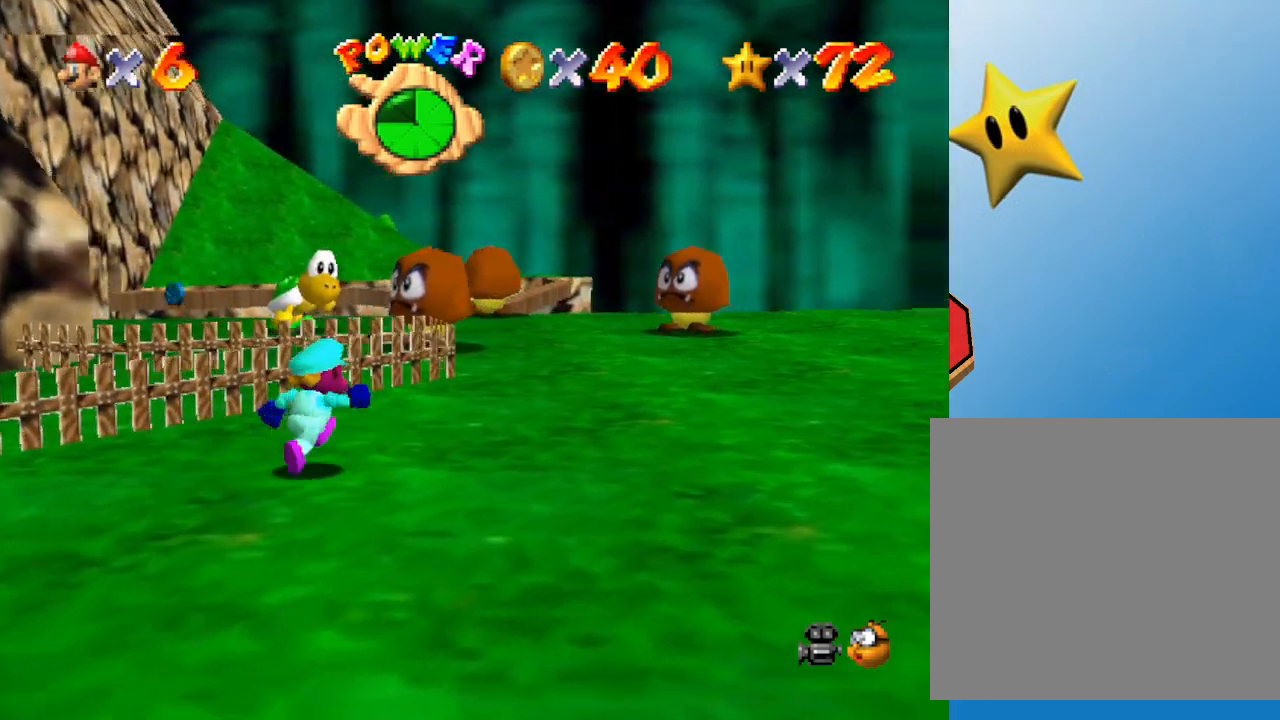
{"buttons": [], "left_stick": "up-right", "events": []}
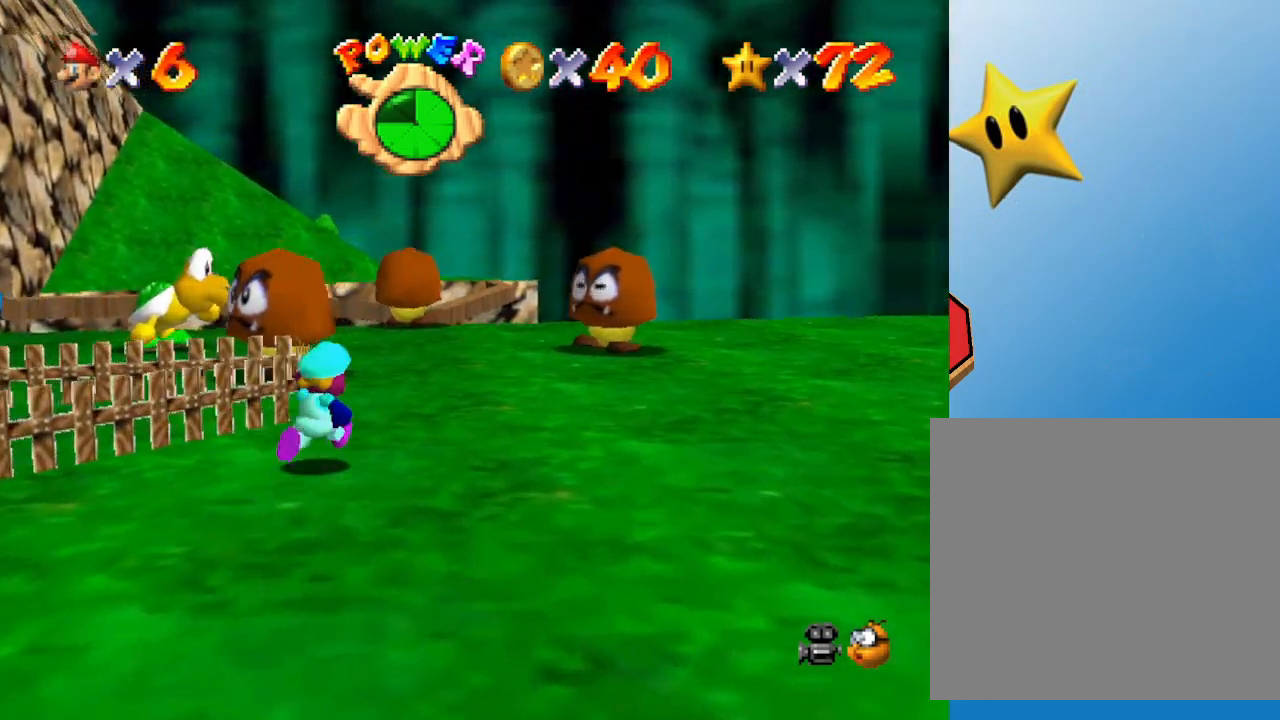
{"buttons": [], "left_stick": "up", "events": [[217, "left_stick", "up"]]}
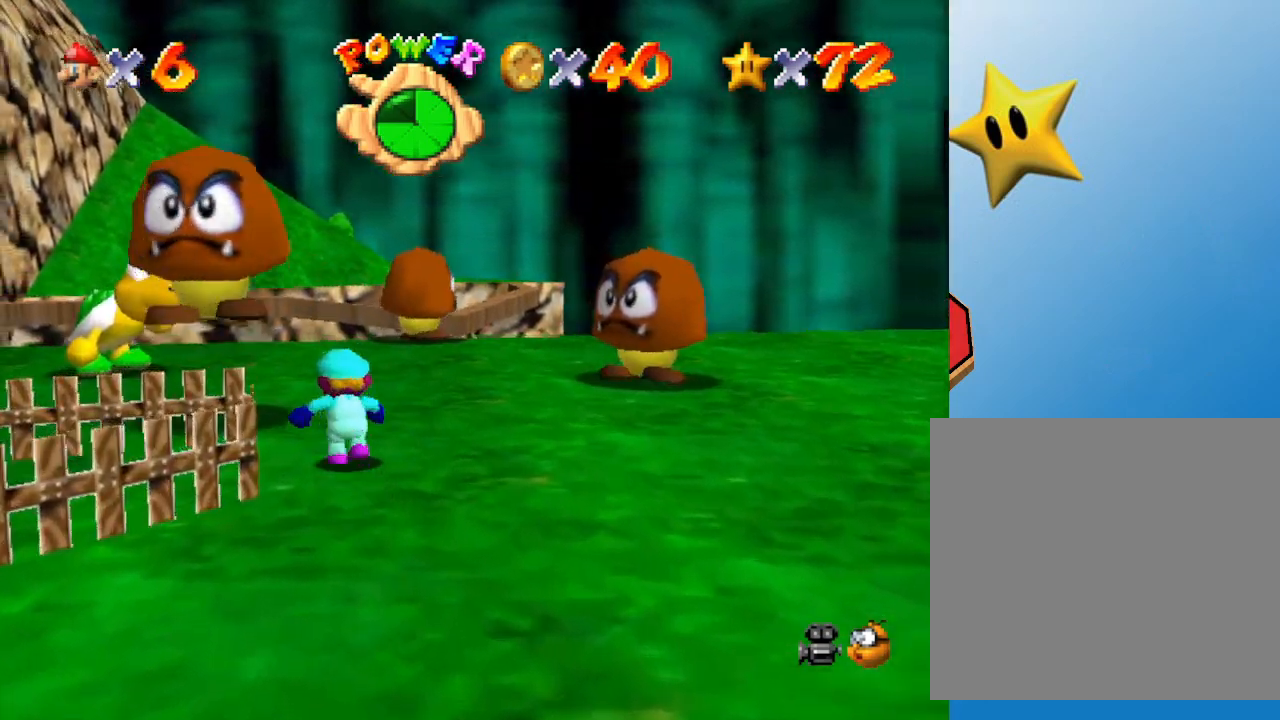
{"buttons": ["A"], "left_stick": "up", "events": [[67, "A", "down"], [217, "A", "up"], [217, "Z", "down"], [317, "A", "down"], [317, "Z", "up"], [367, "Z", "down"], [400, "A", "up"], [467, "Z", "up"], [500, "A", "down"]]}
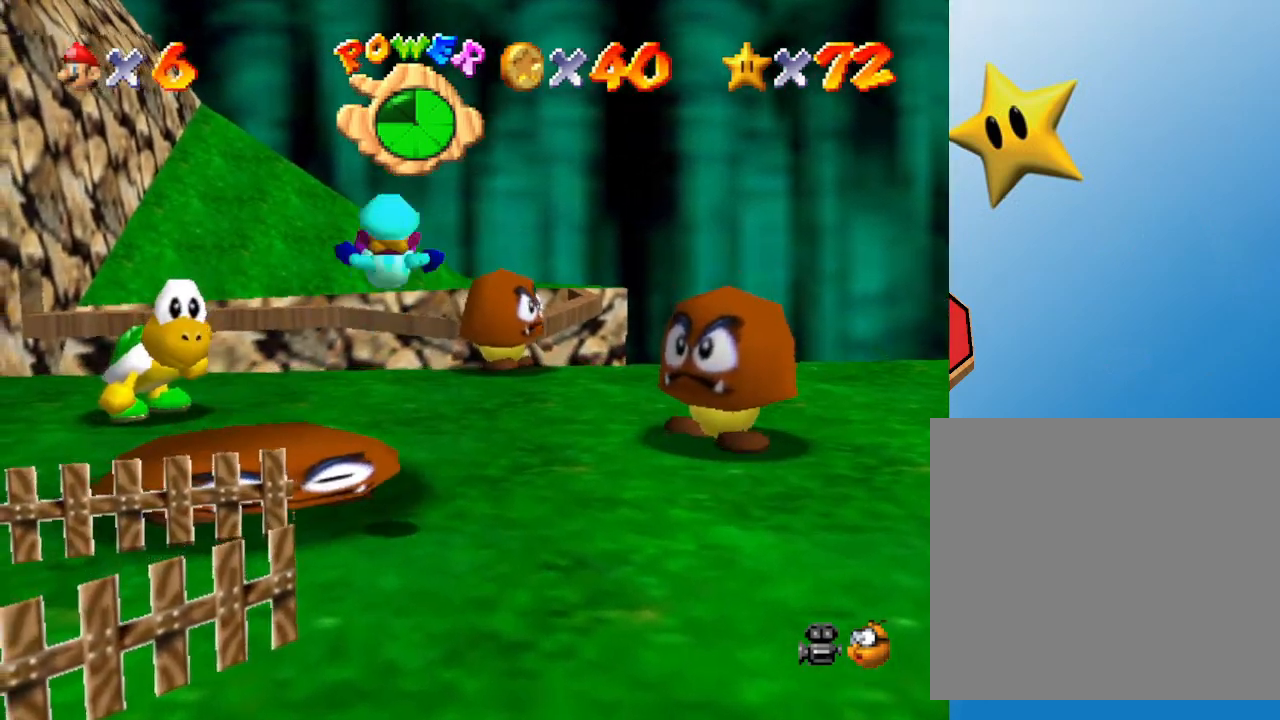
{"buttons": [], "left_stick": "up-left", "events": [[50, "A", "up"], [133, "left_stick", "center"], [483, "left_stick", "up-left"]]}
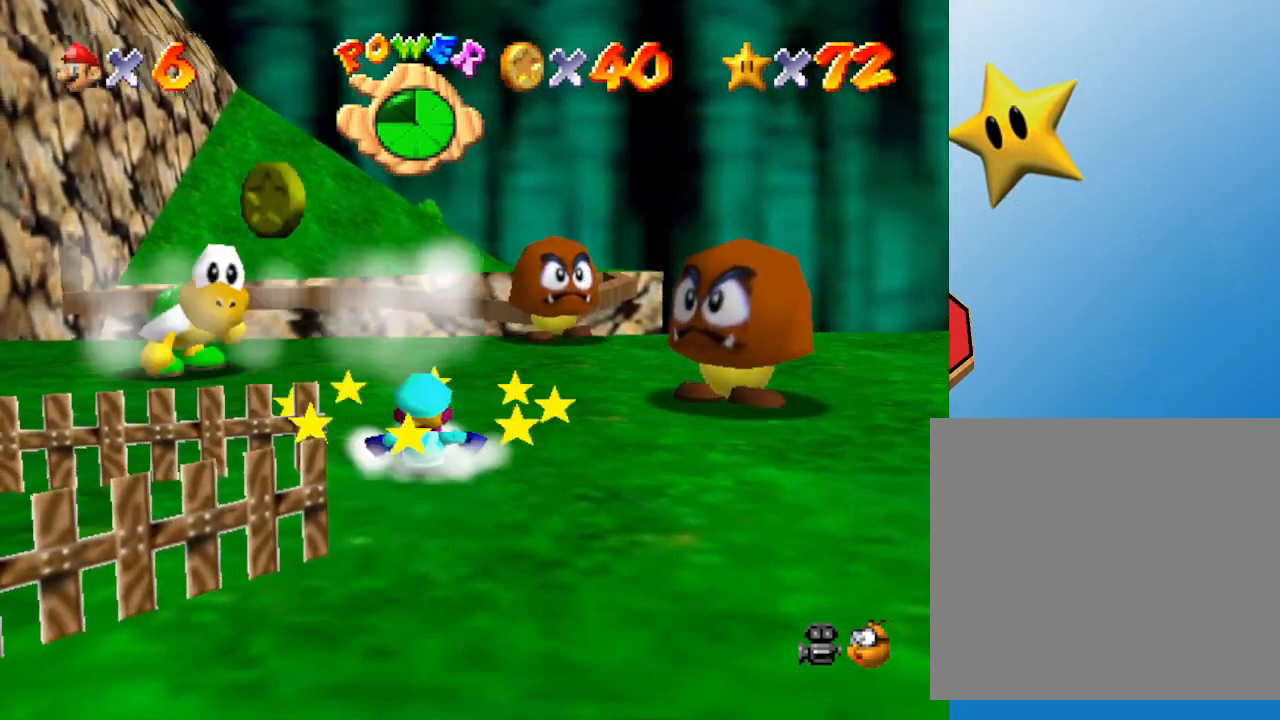
{"buttons": [], "left_stick": "up-left", "events": []}
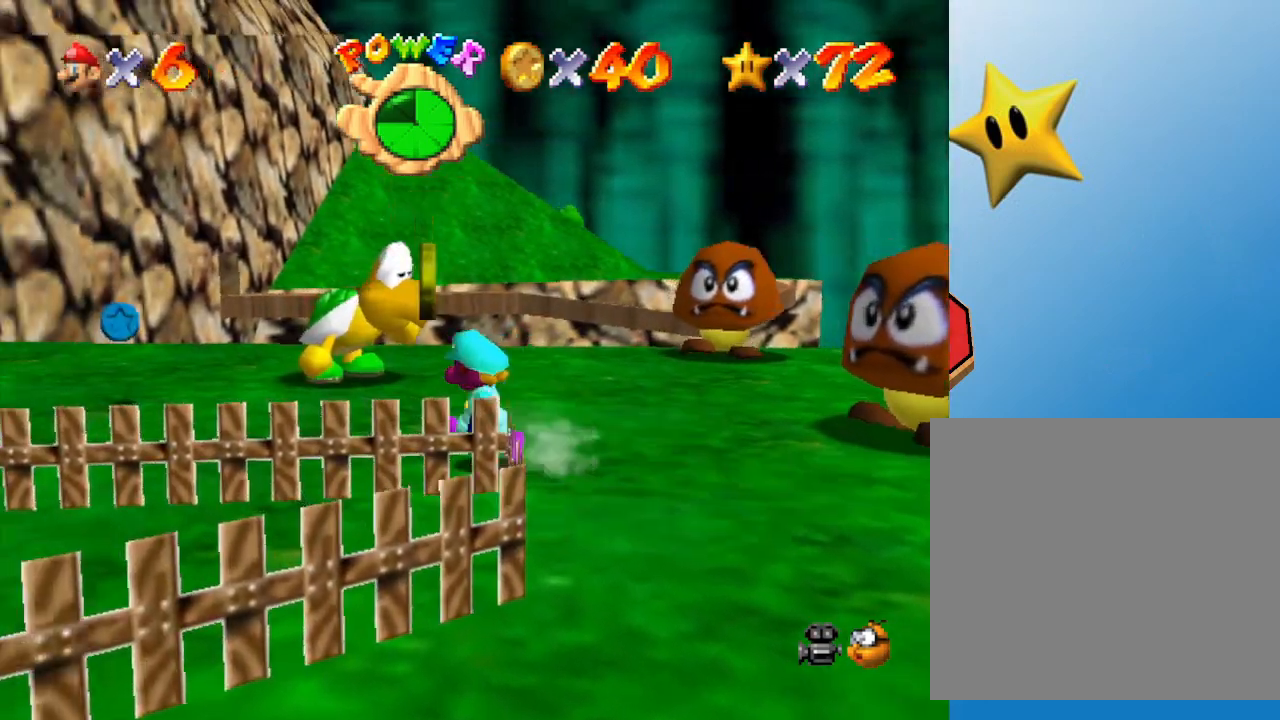
{"buttons": [], "left_stick": "right", "events": [[67, "left_stick", "center"], [317, "left_stick", "right"]]}
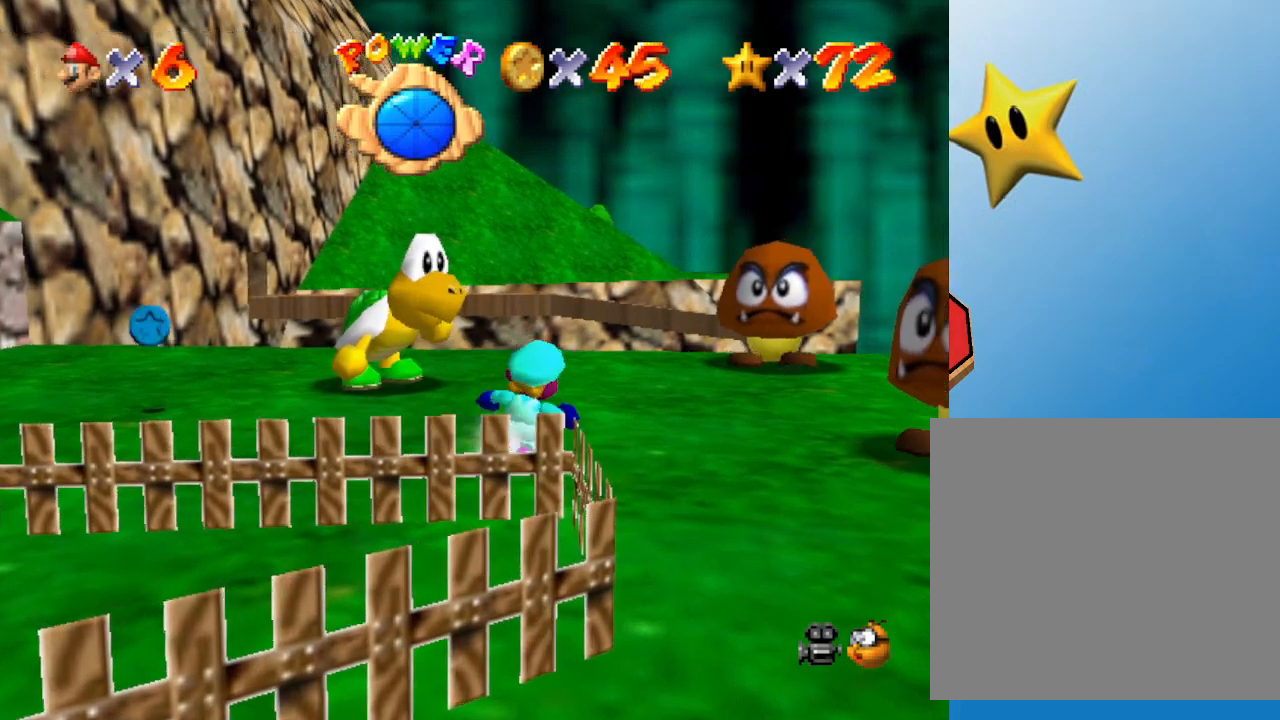
{"buttons": [], "left_stick": "right", "events": []}
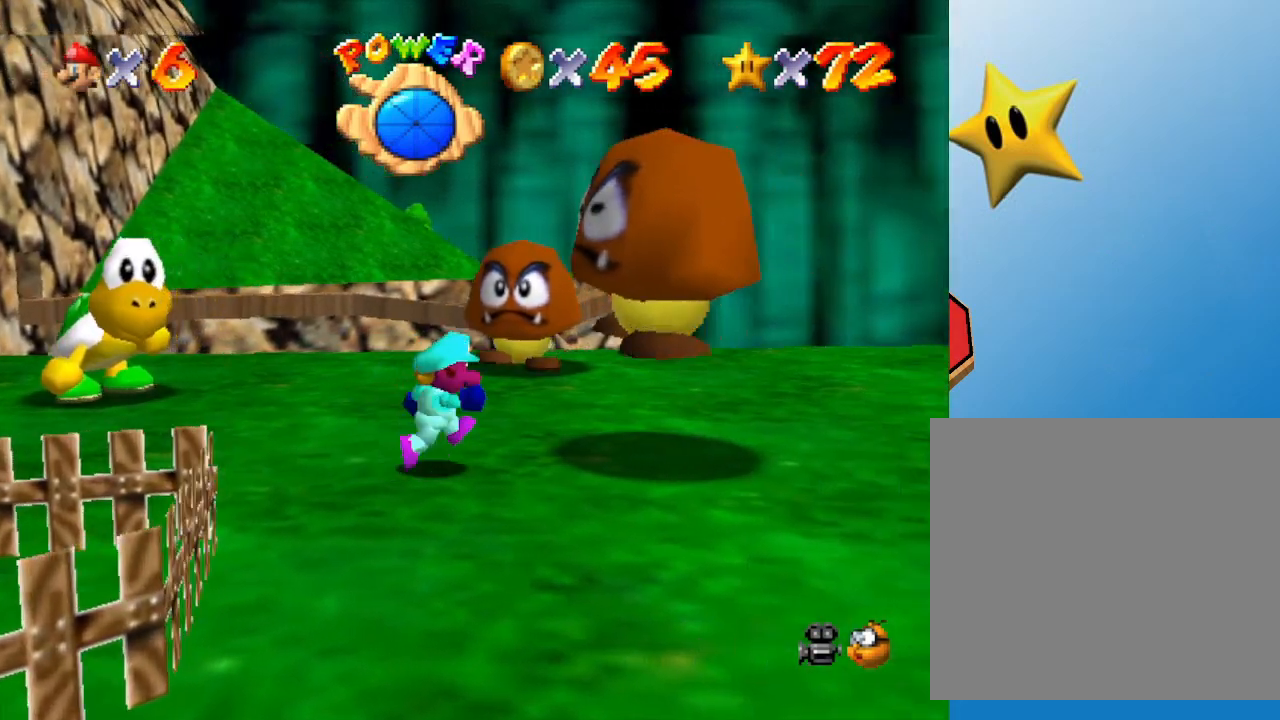
{"buttons": [], "left_stick": "center", "events": [[33, "A", "down"], [117, "A", "up"], [117, "Z", "down"], [117, "left_stick", "center"], [183, "Z", "up"], [250, "A", "down"], [250, "Z", "down"], [350, "A", "up"], [350, "Z", "up"]]}
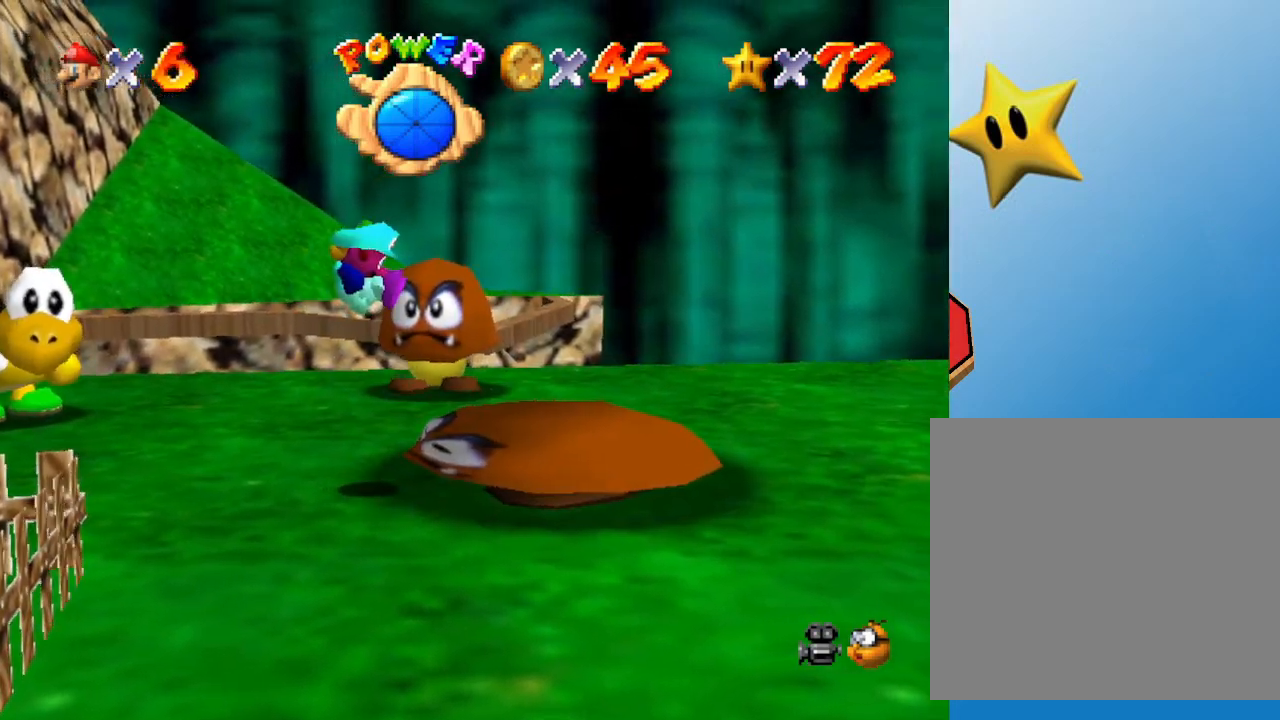
{"buttons": [], "left_stick": "right", "events": [[300, "left_stick", "right"]]}
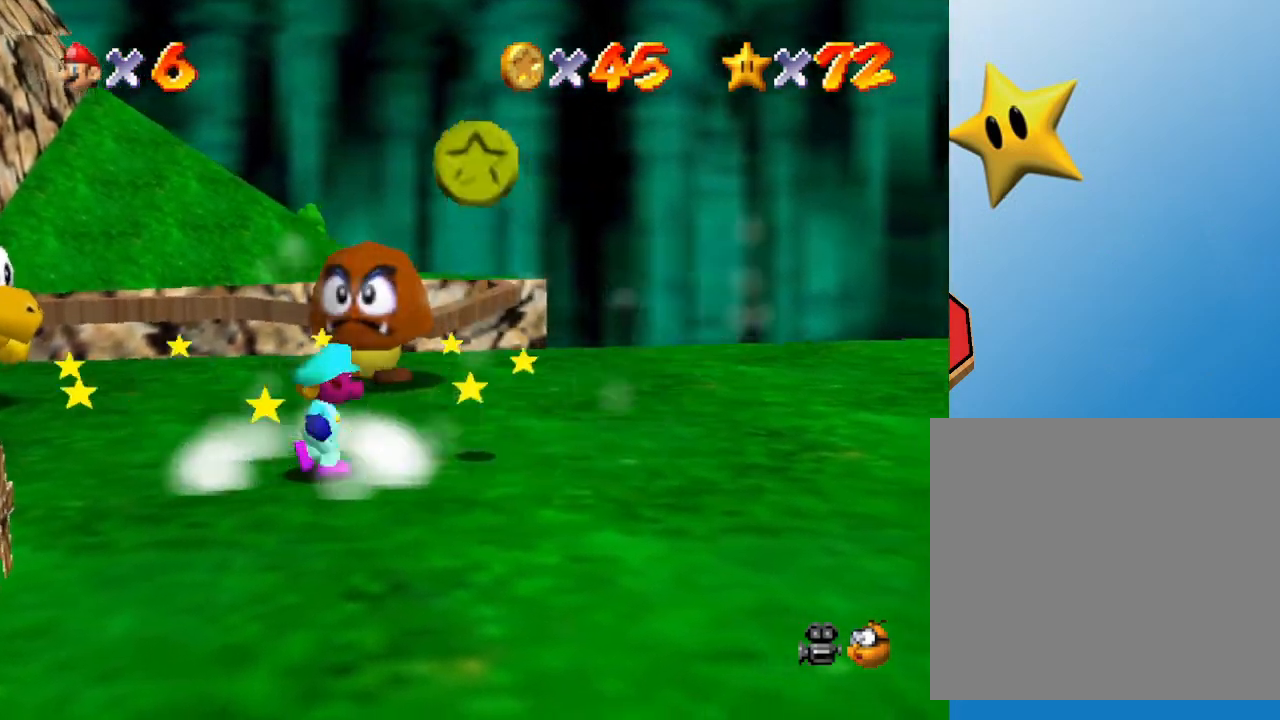
{"buttons": [], "left_stick": "center", "events": [[117, "left_stick", "up-right"], [267, "left_stick", "up"], [433, "left_stick", "center"]]}
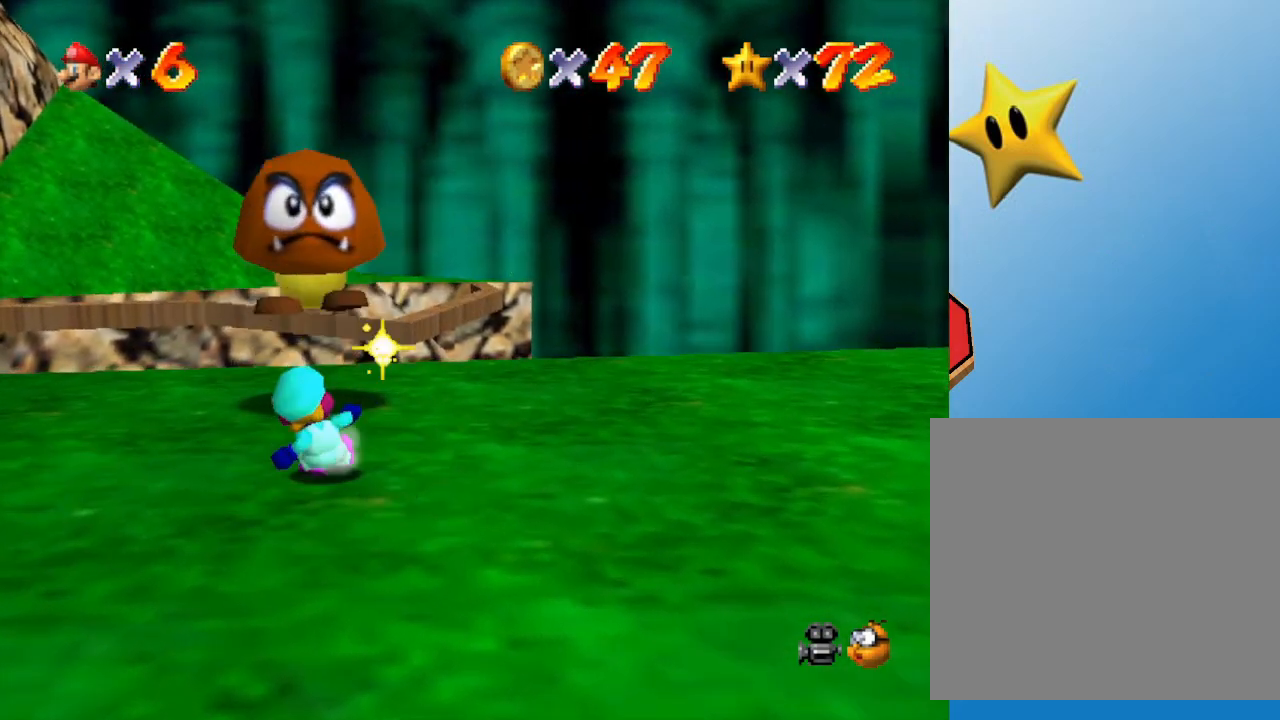
{"buttons": ["Z"], "left_stick": "up", "events": [[83, "left_stick", "up"], [267, "A", "down"], [417, "A", "up"], [417, "Z", "down"]]}
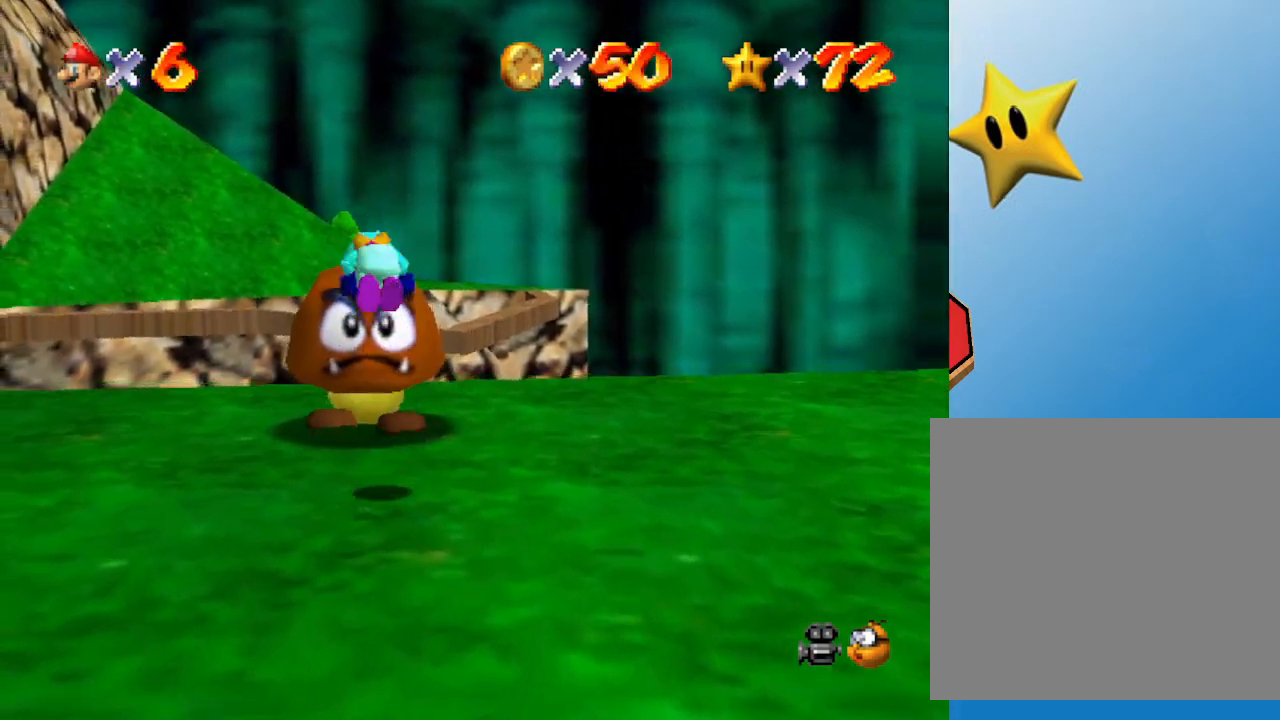
{"buttons": [], "left_stick": "center", "events": [[17, "A", "down"], [17, "left_stick", "center"], [50, "Z", "up"], [133, "A", "up"], [200, "A", "down"], [267, "A", "up"]]}
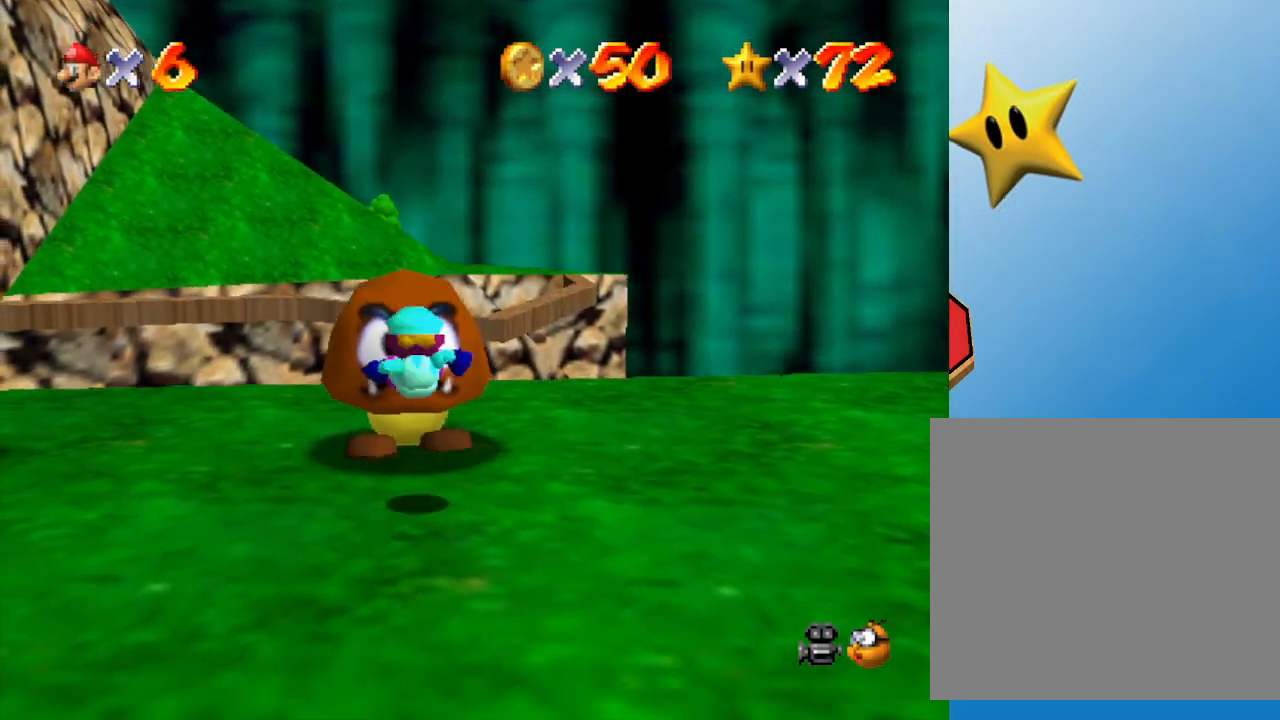
{"buttons": [], "left_stick": "center", "events": []}
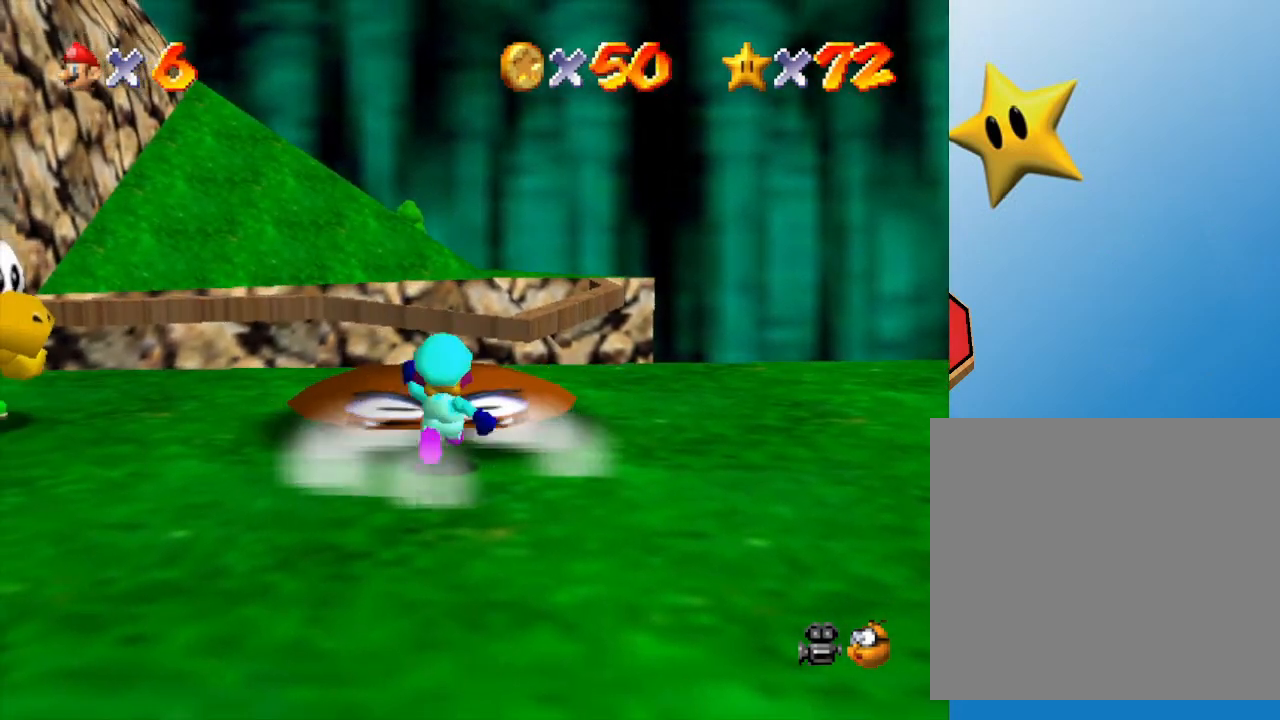
{"buttons": [], "left_stick": "center", "events": [[17, "left_stick", "up"], [100, "C_RIGHT", "down"], [283, "C_RIGHT", "up"], [433, "left_stick", "center"]]}
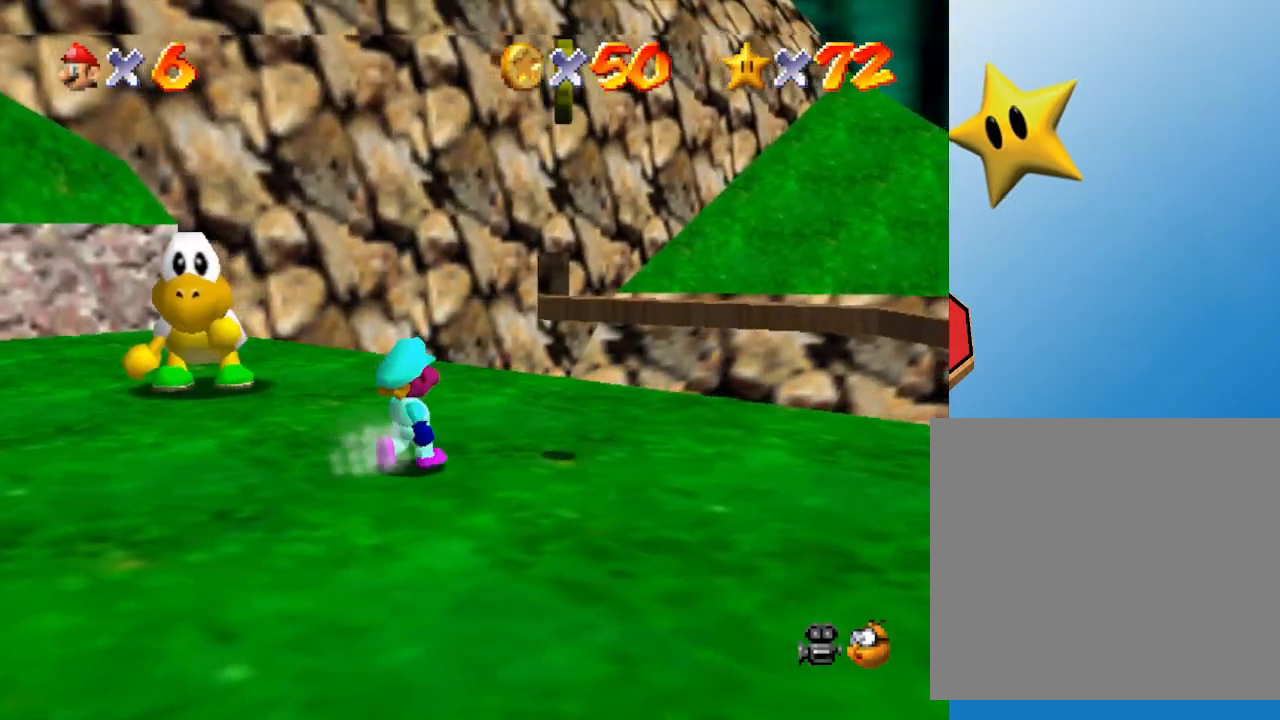
{"buttons": [], "left_stick": "down-right", "events": [[67, "left_stick", "right"], [183, "C_RIGHT", "down"], [300, "C_RIGHT", "up"], [467, "left_stick", "down-right"]]}
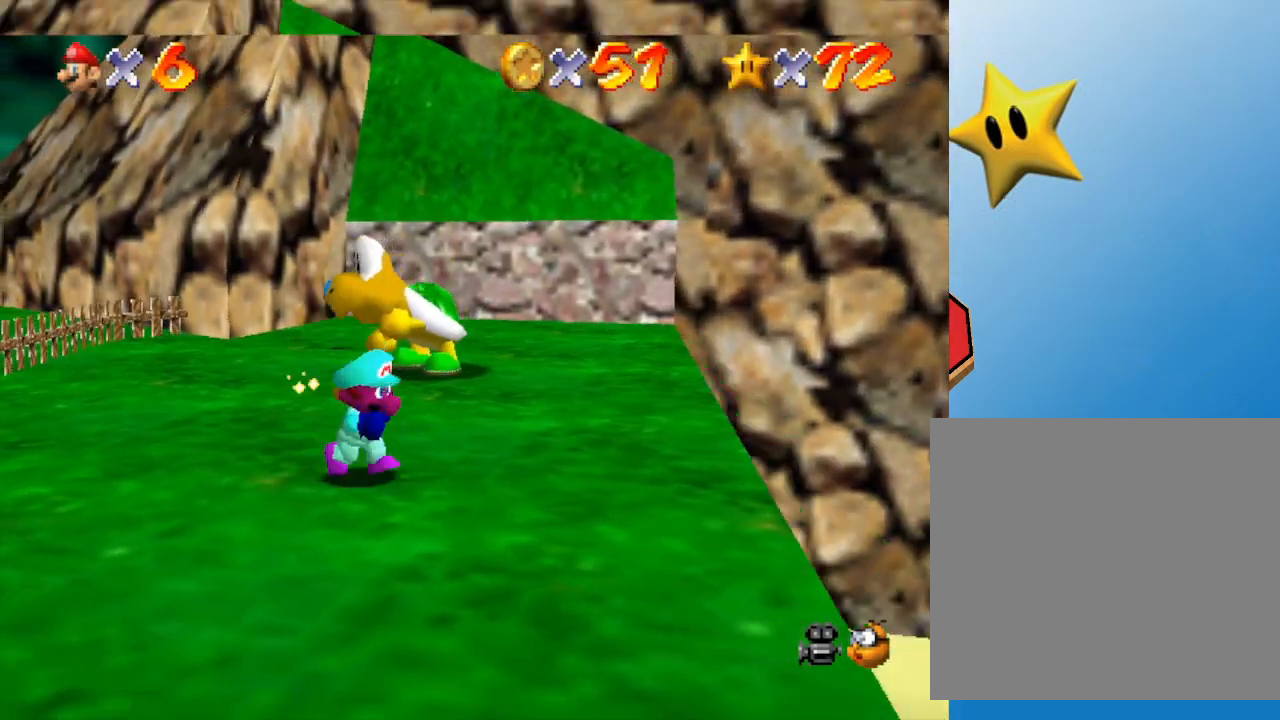
{"buttons": [], "left_stick": "up-left", "events": [[67, "left_stick", "down"], [167, "left_stick", "down-left"], [267, "left_stick", "left"], [383, "left_stick", "up-left"]]}
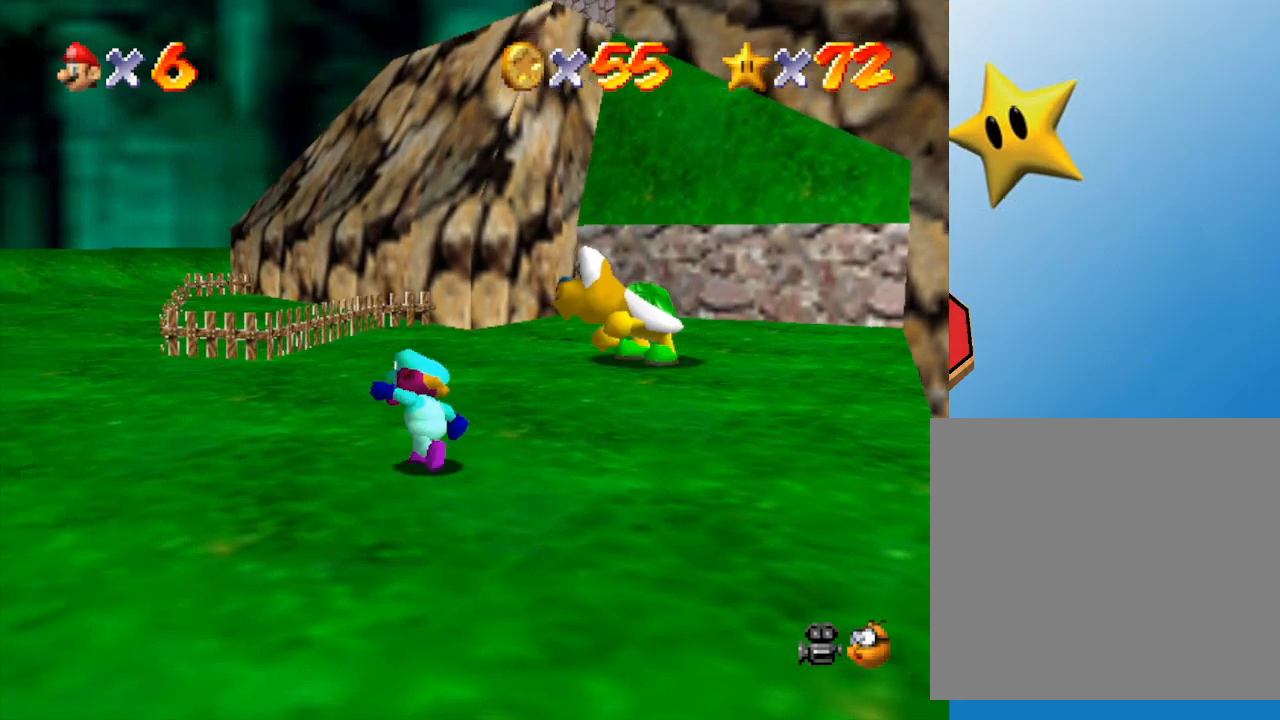
{"buttons": [], "left_stick": "up", "events": [[50, "left_stick", "up"], [300, "B", "down"], [417, "B", "up"]]}